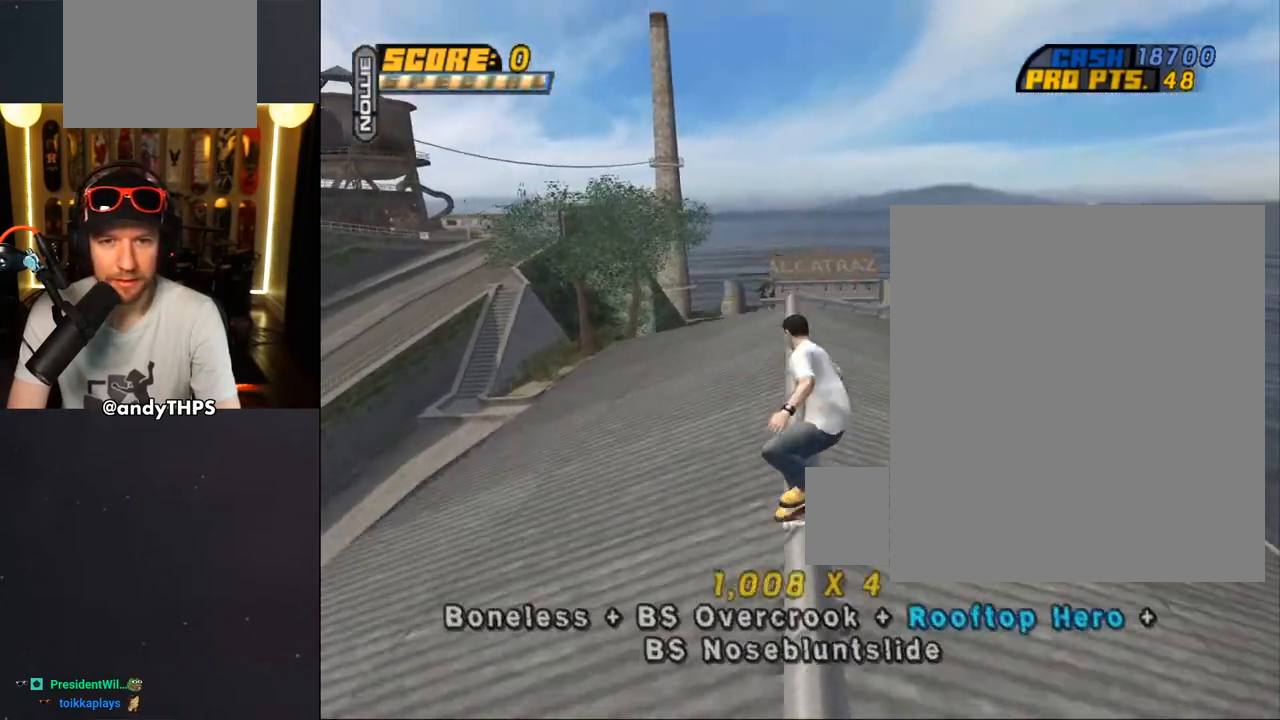
Gameplay with a controller (PlayStation layout); each line is a JSON object with the inputs held at the frame after it (dt_ms = milliseconds from this image to that frame). "events" lists button and stick changes between this image and that frame as [ms after this image, input, new state], when the widget could be followed in between. Not read: START.
{"dt_ms": 500, "buttons": ["TRIANGLE", "DPAD_LEFT"], "left_stick": "center", "right_stick": "center", "events": [[150, "DPAD_UP", "up"], [200, "DPAD_UP", "down"], [283, "TRIANGLE", "down"], [433, "DPAD_LEFT", "down"], [433, "DPAD_UP", "up"]]}
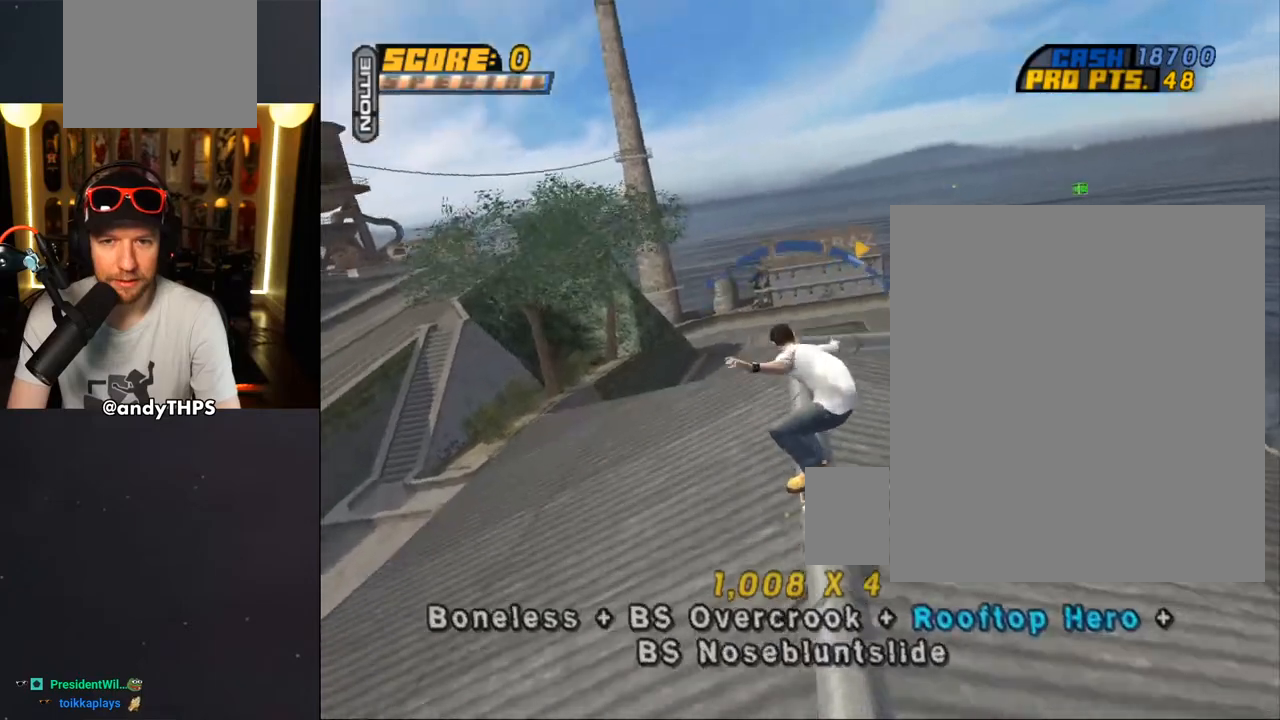
{"dt_ms": 1000, "buttons": ["CROSS"], "left_stick": "center", "right_stick": "center"}
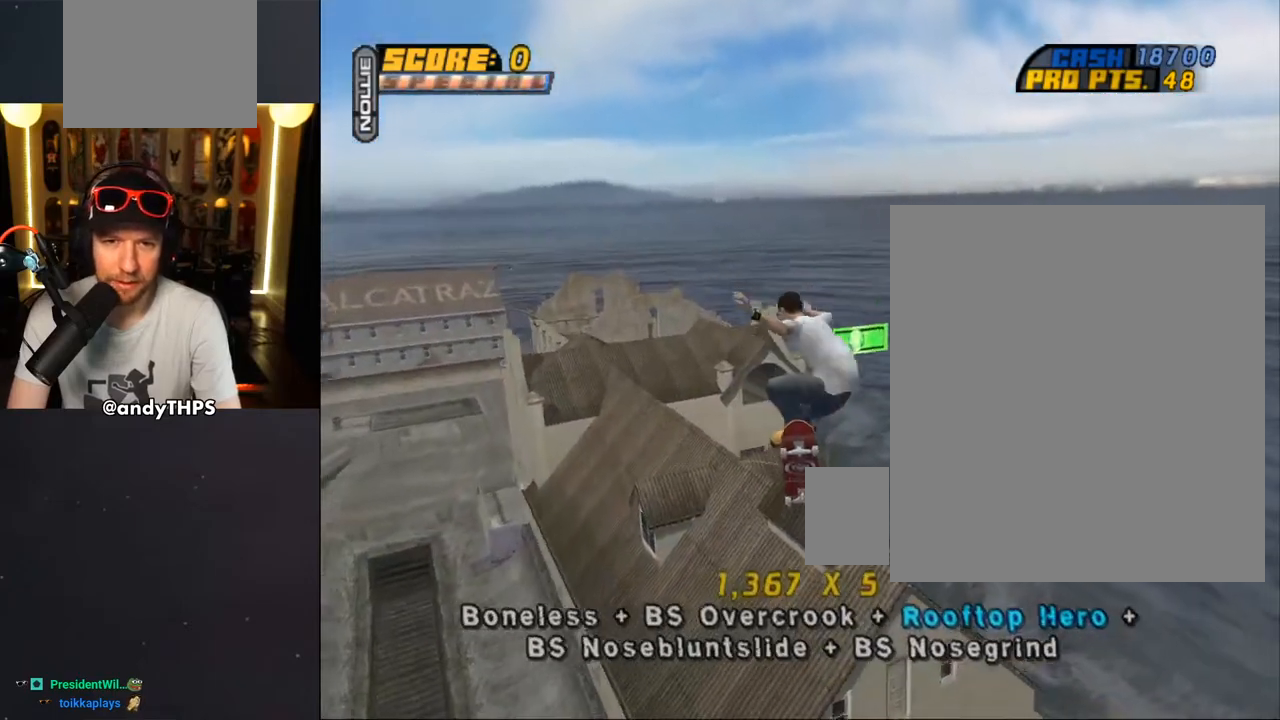
{"dt_ms": 500, "buttons": ["CROSS", "TRIANGLE"], "left_stick": "center", "right_stick": "center", "events": [[167, "TRIANGLE", "down"]]}
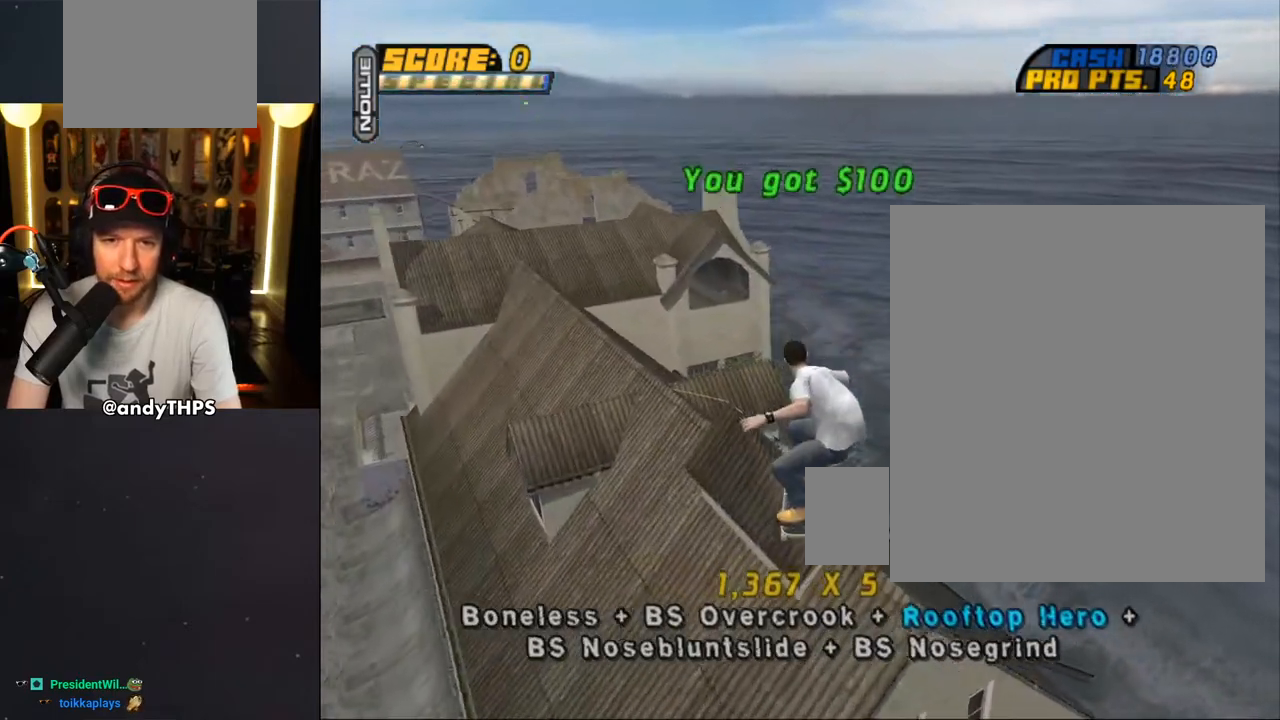
{"dt_ms": 500, "buttons": ["CROSS"], "left_stick": "center", "right_stick": "center", "events": [[33, "L1", "down"], [117, "TRIANGLE", "up"], [167, "L1", "up"], [300, "DPAD_LEFT", "down"], [500, "DPAD_LEFT", "up"]]}
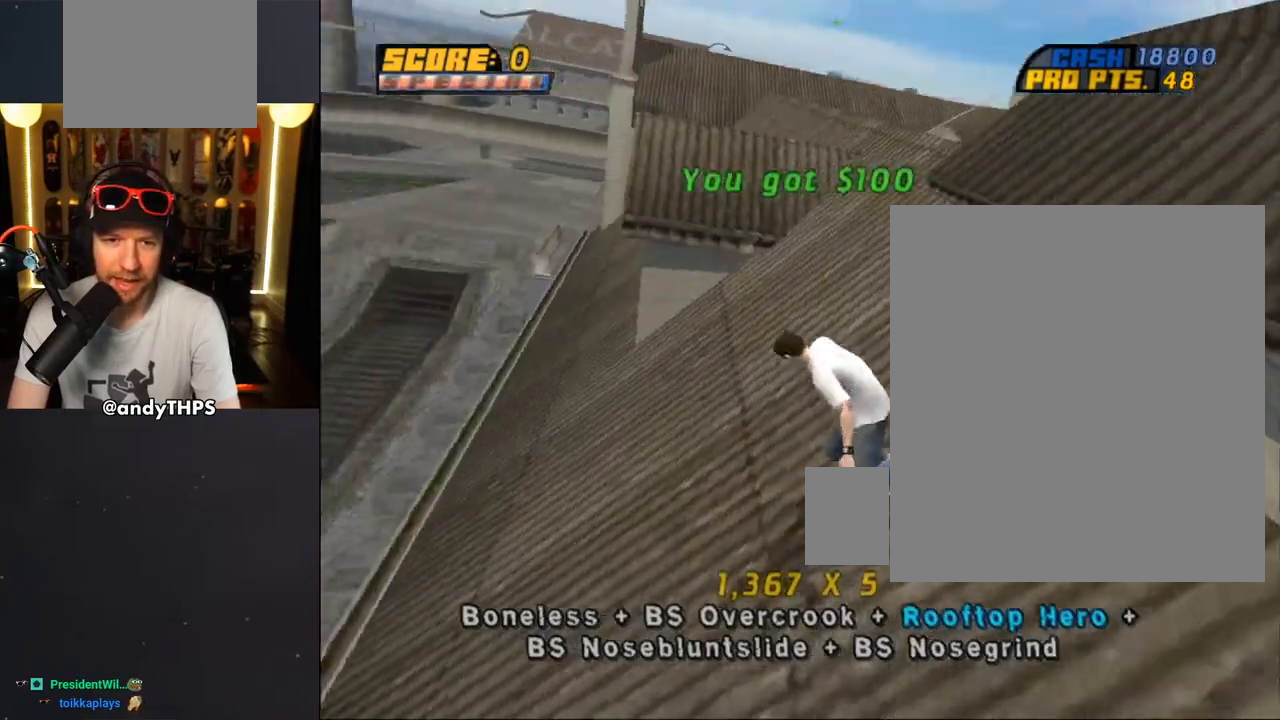
{"dt_ms": 500, "buttons": ["CROSS", "DPAD_LEFT"], "left_stick": "center", "right_stick": "center", "events": [[33, "DPAD_DOWN", "down"], [33, "DPAD_RIGHT", "down"], [450, "DPAD_RIGHT", "up"], [467, "DPAD_LEFT", "down"], [483, "DPAD_DOWN", "up"]]}
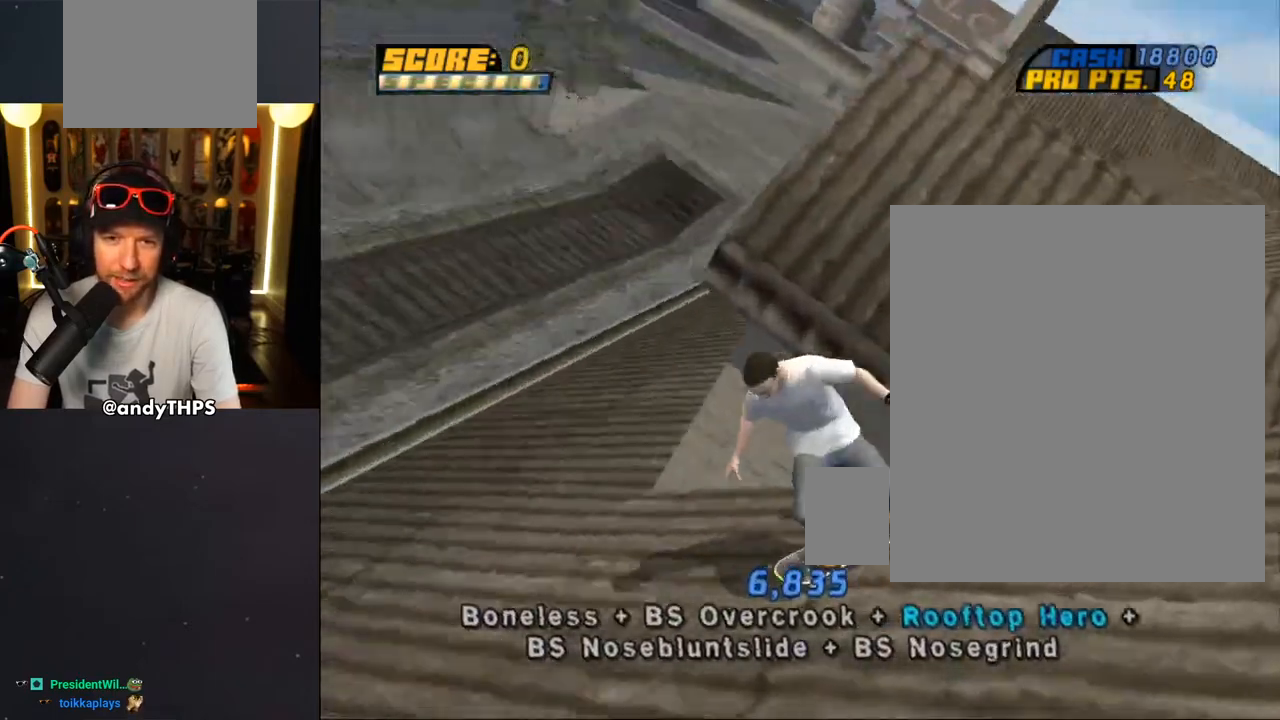
{"dt_ms": 500, "buttons": ["CROSS", "DPAD_RIGHT"], "left_stick": "center", "right_stick": "center", "events": [[50, "DPAD_DOWN", "down"], [283, "DPAD_DOWN", "up"], [300, "DPAD_DOWN", "down"], [300, "DPAD_LEFT", "up"], [333, "DPAD_RIGHT", "down"], [467, "DPAD_DOWN", "up"], [467, "DPAD_RIGHT", "up"], [500, "DPAD_RIGHT", "down"]]}
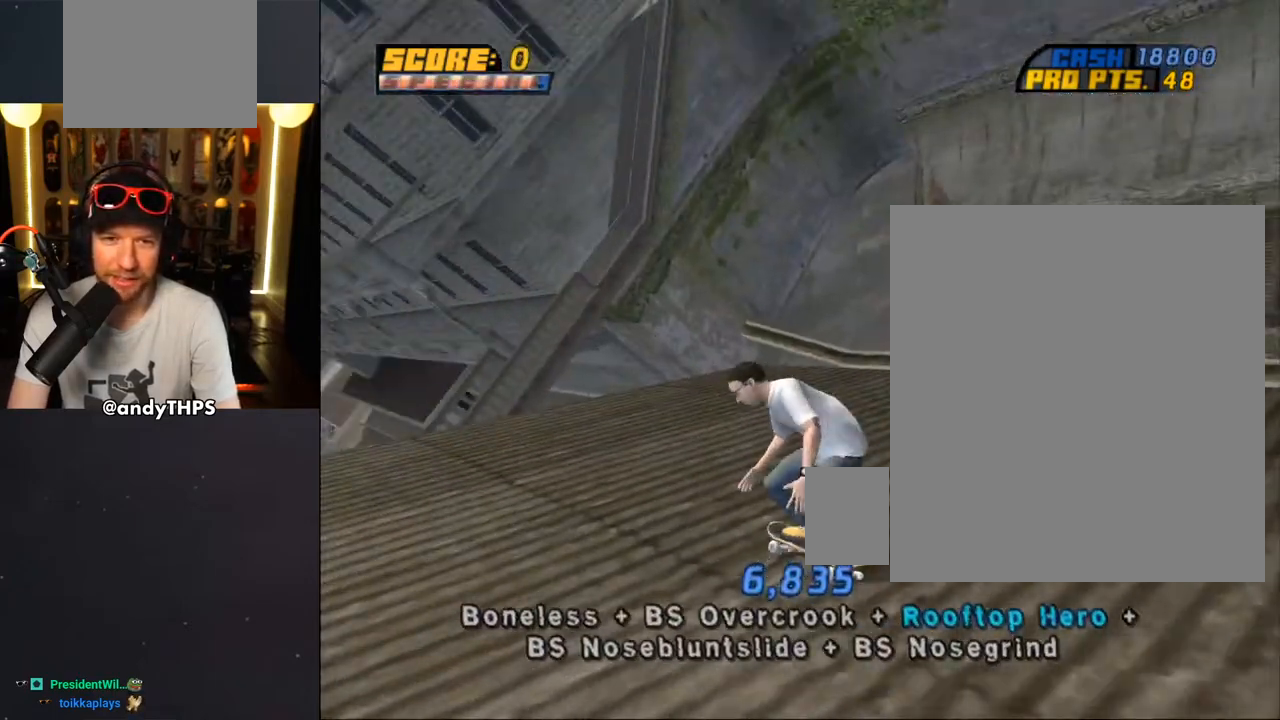
{"dt_ms": 500, "buttons": ["CROSS", "DPAD_DOWN", "DPAD_RIGHT"], "left_stick": "center", "right_stick": "center", "events": [[33, "DPAD_DOWN", "down"]]}
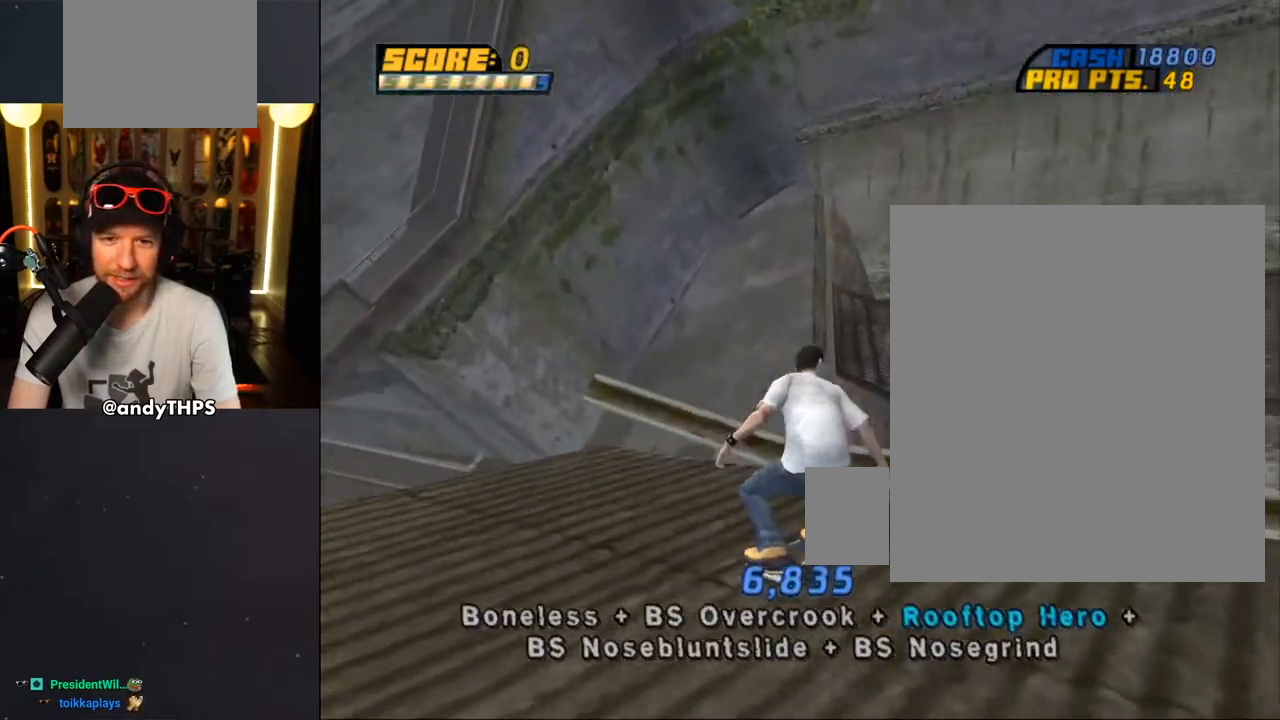
{"dt_ms": 500, "buttons": ["TRIANGLE"], "left_stick": "center", "right_stick": "center", "events": [[33, "TRIANGLE", "down"], [200, "CROSS", "up"], [233, "DPAD_DOWN", "up"], [267, "DPAD_RIGHT", "up"]]}
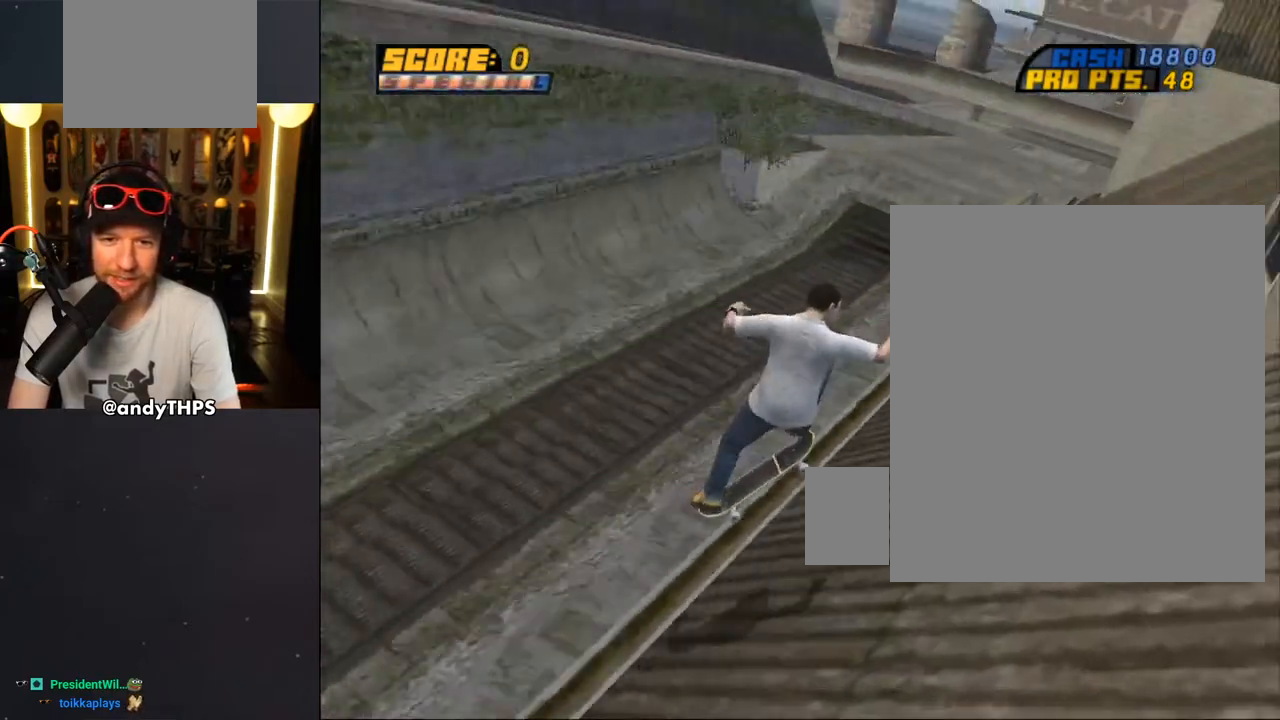
{"dt_ms": 500, "buttons": ["CROSS", "DPAD_LEFT"], "left_stick": "center", "right_stick": "center", "events": [[283, "DPAD_LEFT", "down"], [300, "CROSS", "down"], [300, "DPAD_UP", "down"], [383, "DPAD_UP", "up"], [400, "DPAD_LEFT", "up"], [500, "DPAD_LEFT", "down"], [500, "TRIANGLE", "up"]]}
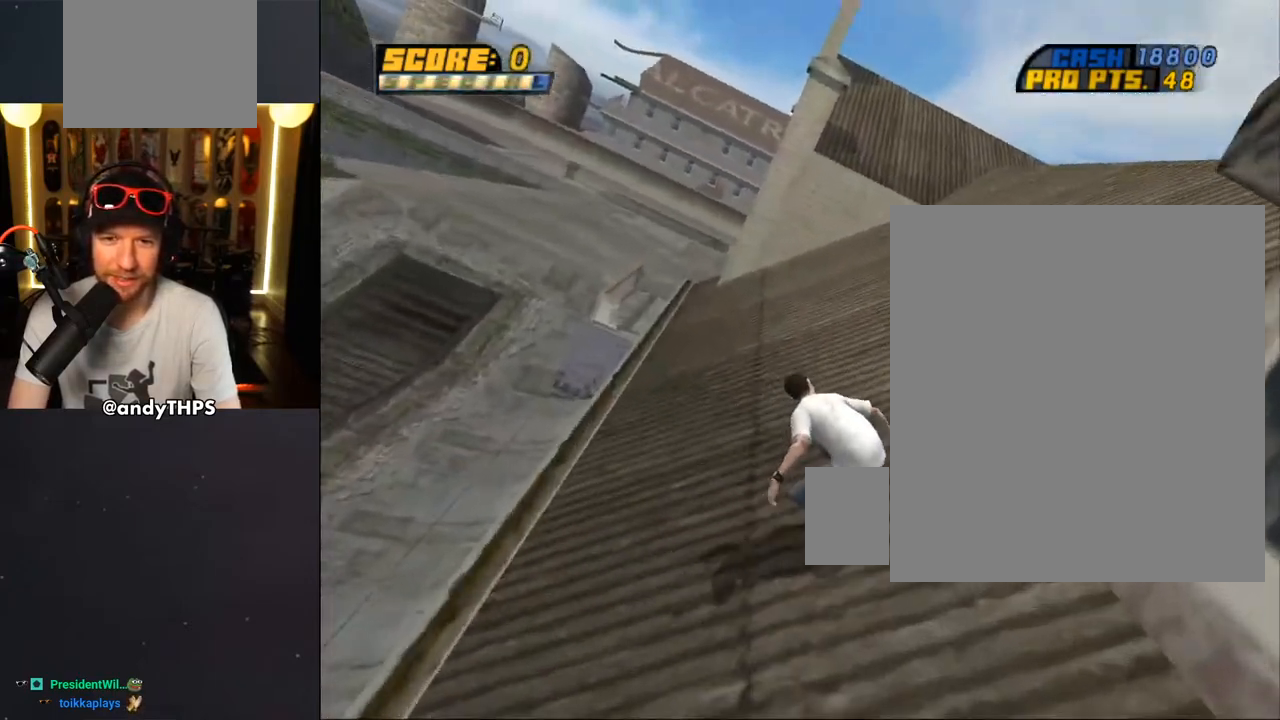
{"dt_ms": 500, "buttons": ["CROSS", "DPAD_UP"], "left_stick": "center", "right_stick": "center", "events": [[67, "DPAD_LEFT", "up"], [117, "DPAD_RIGHT", "down"], [150, "DPAD_DOWN", "down"], [300, "DPAD_DOWN", "up"], [350, "DPAD_RIGHT", "up"], [417, "DPAD_UP", "down"]]}
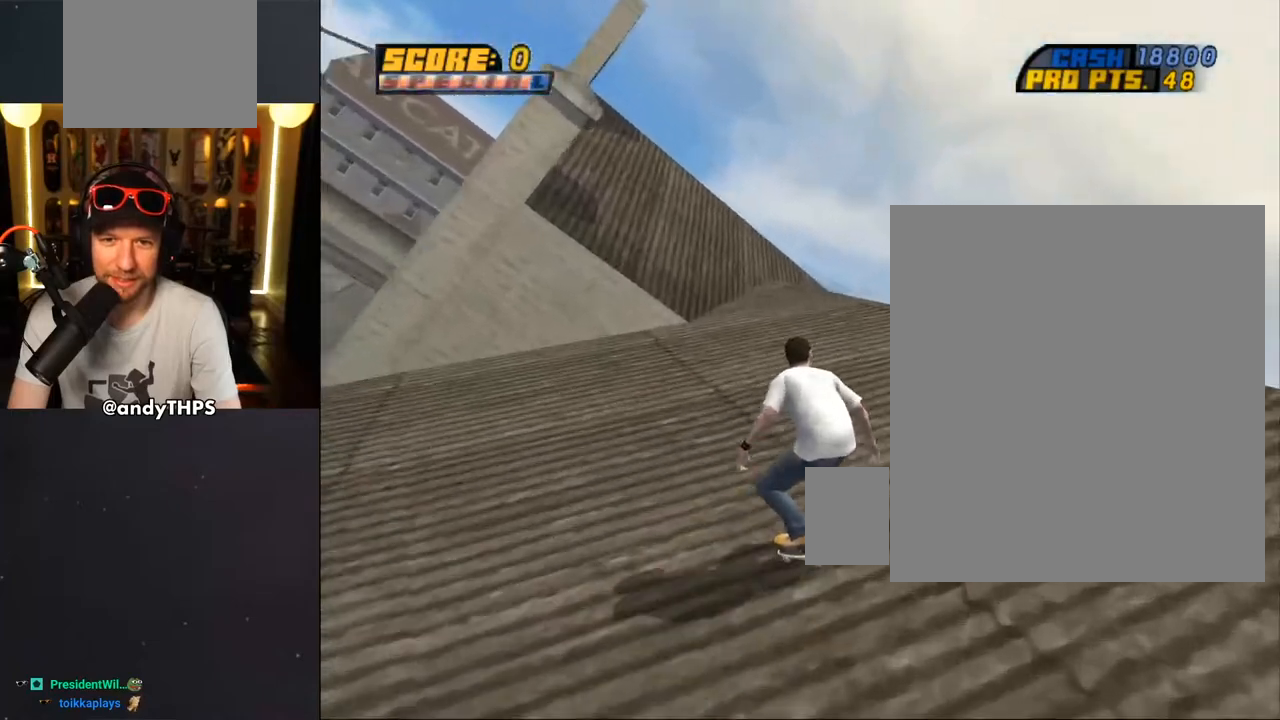
{"dt_ms": 500, "buttons": ["TRIANGLE", "DPAD_UP", "DPAD_LEFT"], "left_stick": "center", "right_stick": "center", "events": [[33, "DPAD_UP", "up"], [100, "DPAD_UP", "down"], [200, "DPAD_LEFT", "down"], [317, "CROSS", "up"], [317, "TRIANGLE", "down"]]}
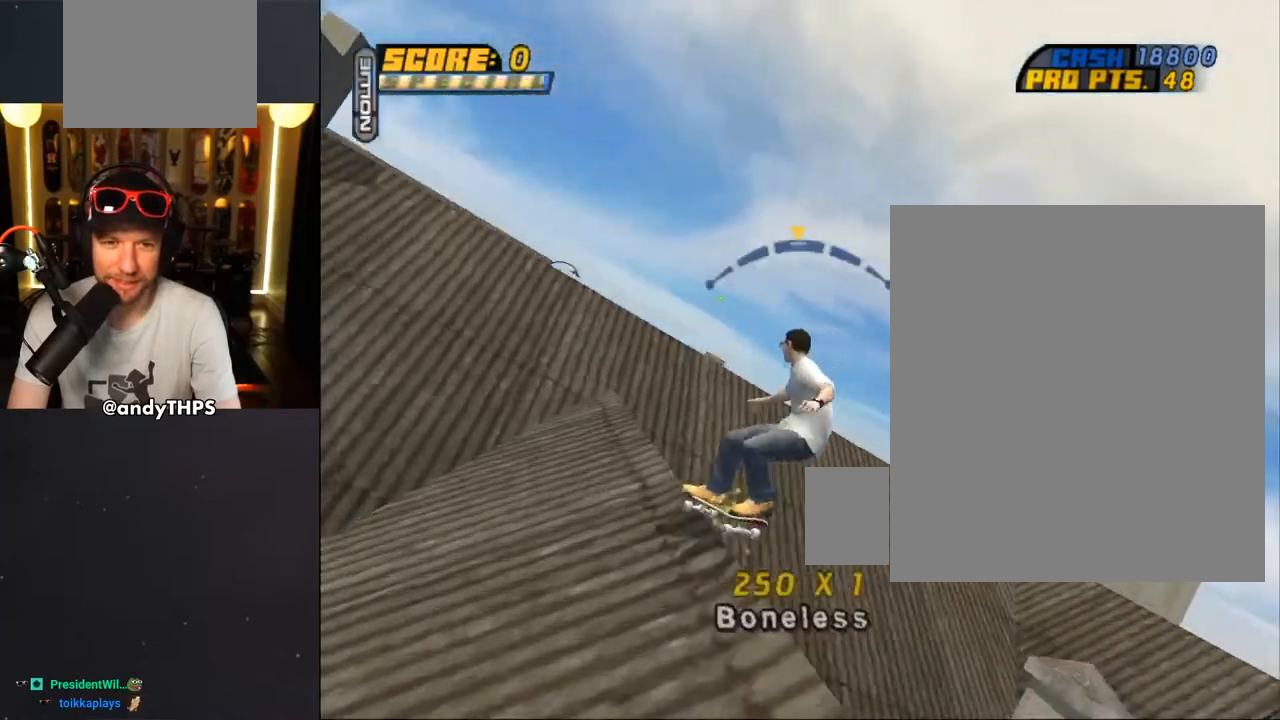
{"dt_ms": 500, "buttons": ["CROSS", "R1", "DPAD_RIGHT"], "left_stick": "center", "right_stick": "center"}
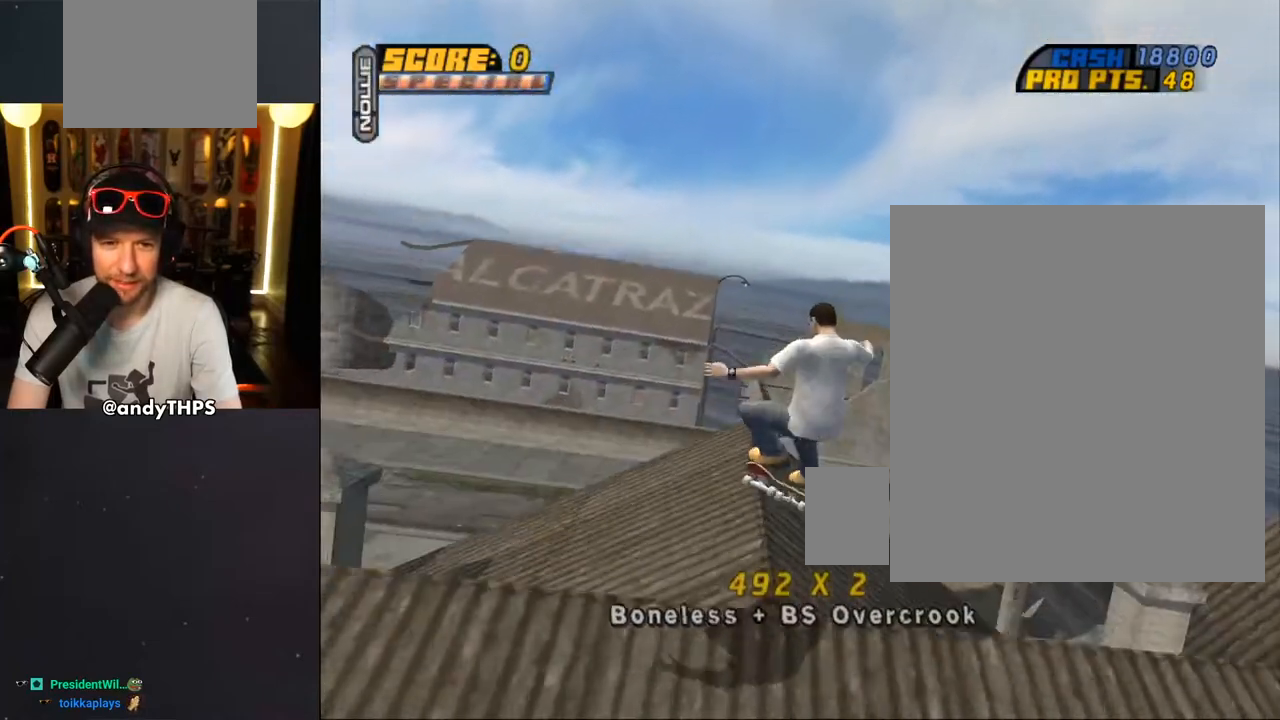
{"dt_ms": 500, "buttons": ["CROSS"], "left_stick": "center", "right_stick": "center", "events": [[350, "DPAD_RIGHT", "up"], [350, "R1", "up"]]}
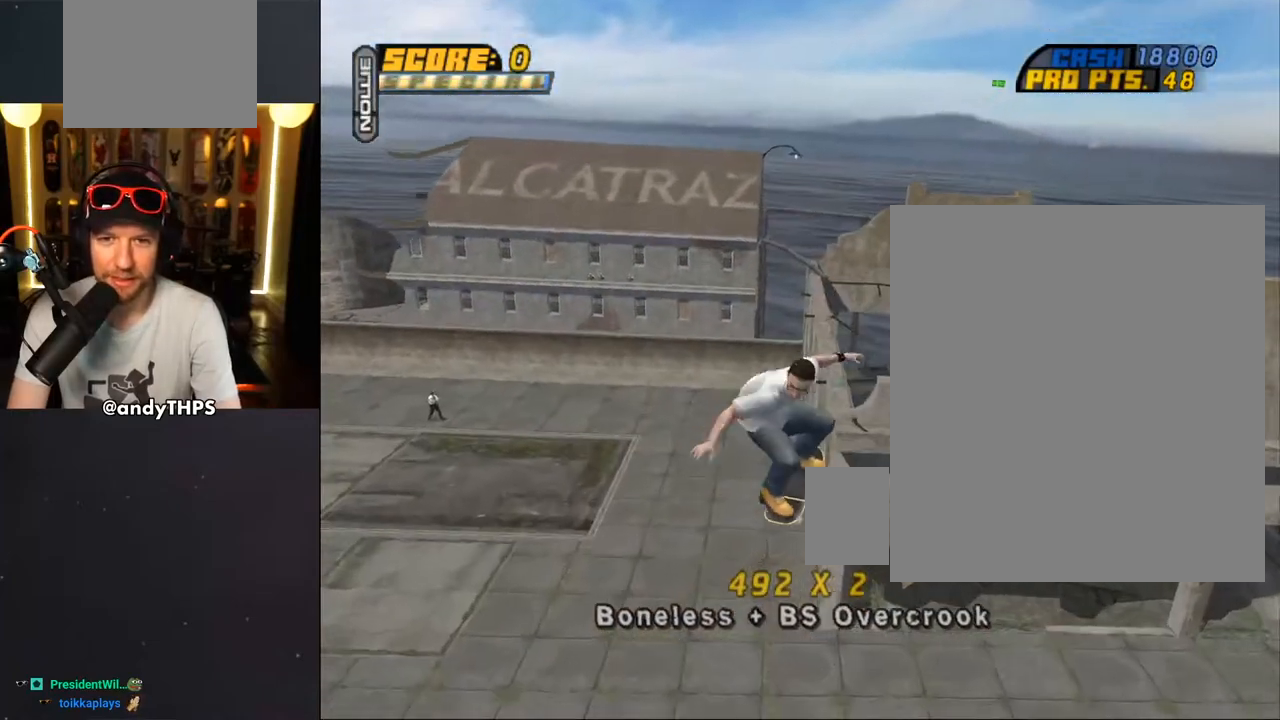
{"dt_ms": 500, "buttons": ["CROSS"], "left_stick": "center", "right_stick": "center", "events": [[17, "L1", "down"], [150, "L1", "up"]]}
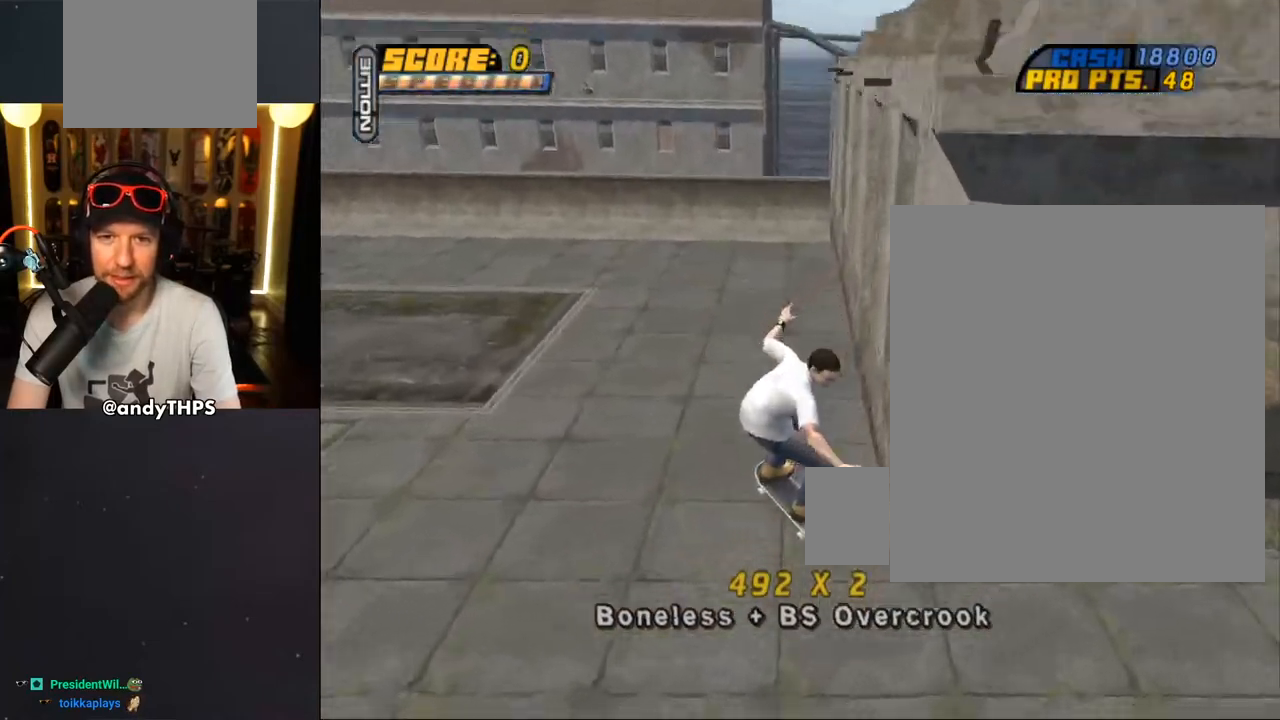
{"dt_ms": 500, "buttons": ["CROSS"], "left_stick": "center", "right_stick": "center", "events": [[183, "DPAD_LEFT", "down"], [183, "DPAD_UP", "down"], [250, "R2", "down"], [267, "DPAD_LEFT", "up"], [283, "DPAD_UP", "up"], [400, "R2", "up"]]}
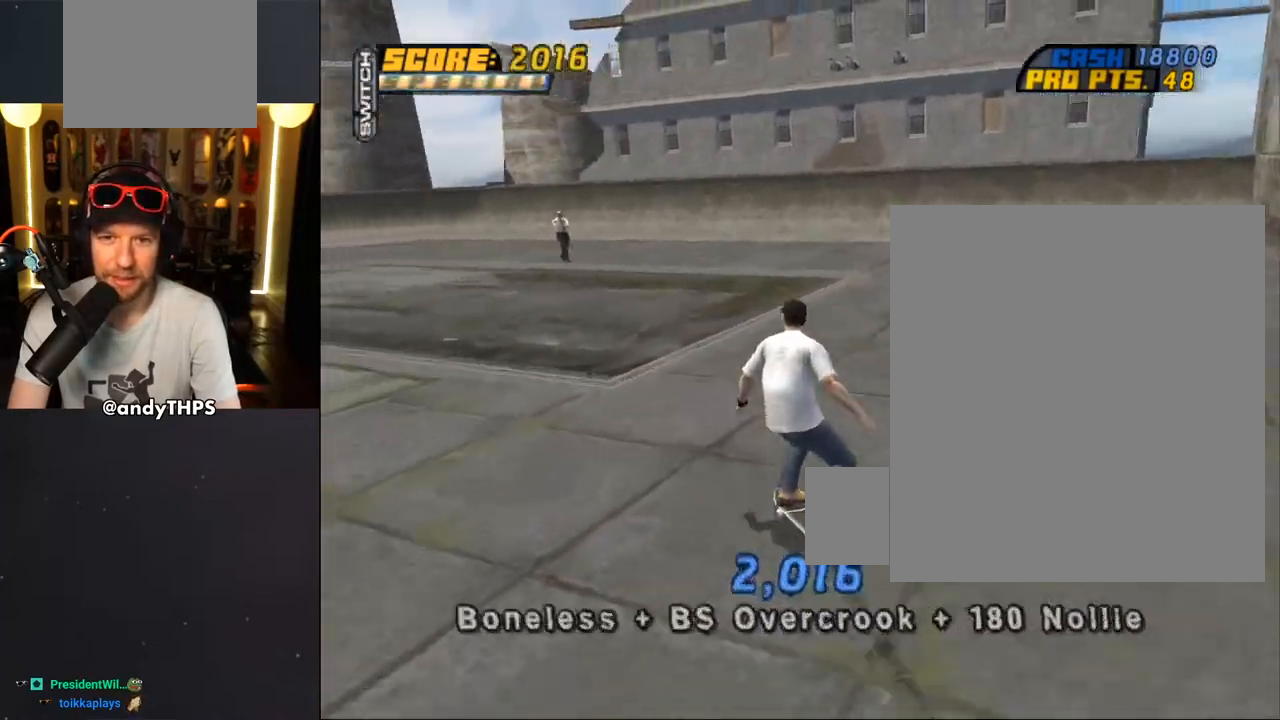
{"dt_ms": 500, "buttons": ["CROSS", "DPAD_DOWN", "DPAD_LEFT"], "left_stick": "center", "right_stick": "center", "events": [[167, "DPAD_LEFT", "down"], [183, "DPAD_UP", "down"], [250, "DPAD_UP", "up"], [267, "DPAD_DOWN", "down"]]}
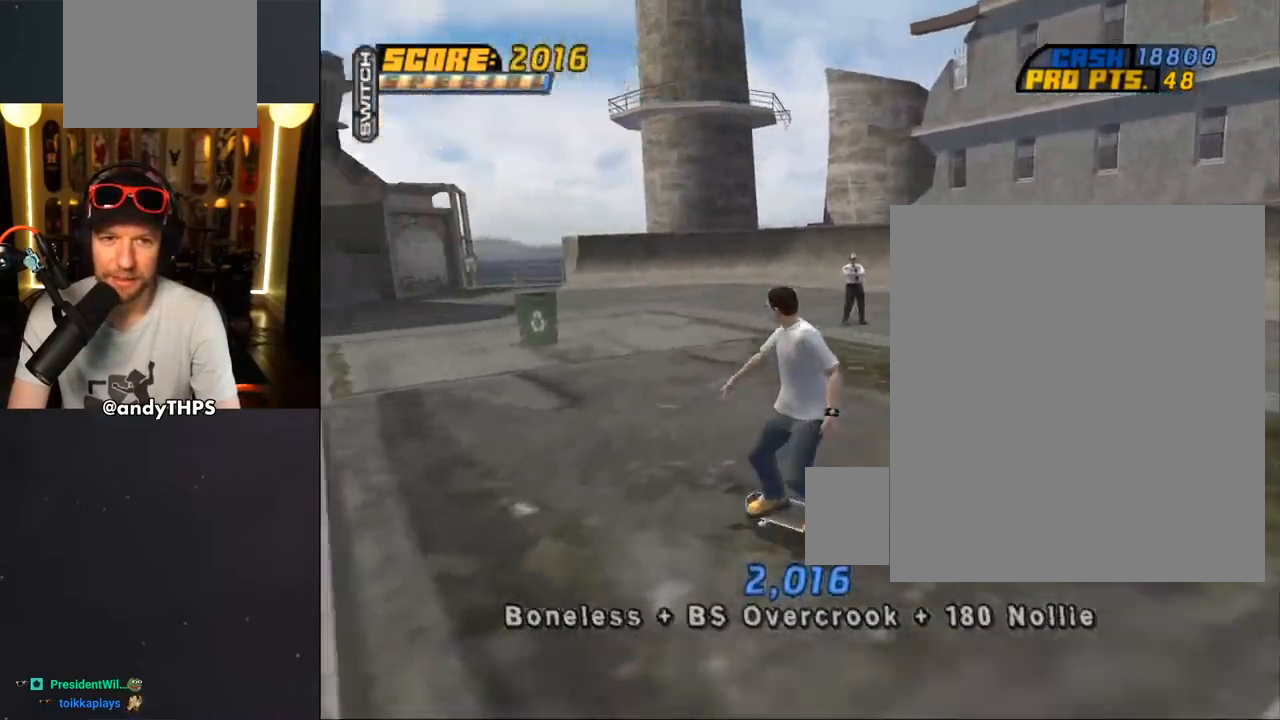
{"dt_ms": 500, "buttons": ["CROSS", "DPAD_UP", "DPAD_LEFT"], "left_stick": "center", "right_stick": "center", "events": [[117, "DPAD_DOWN", "up"], [150, "DPAD_LEFT", "up"], [450, "DPAD_LEFT", "down"], [450, "DPAD_UP", "down"]]}
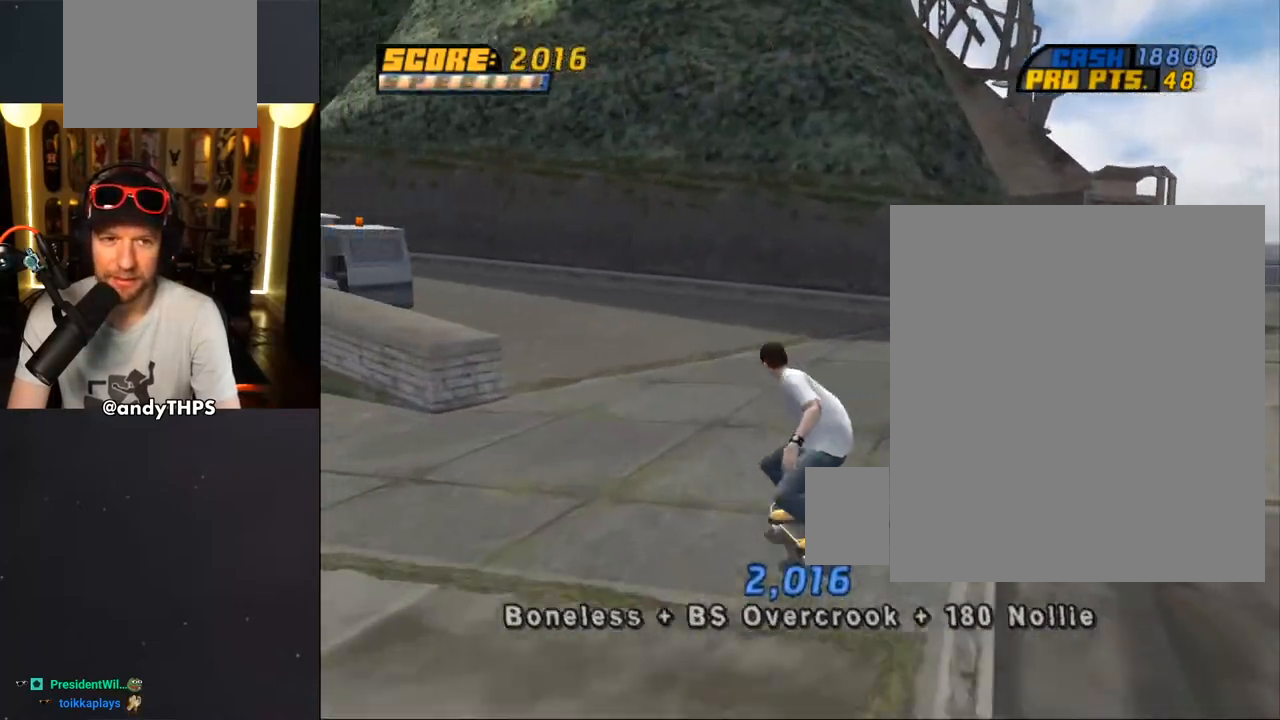
{"dt_ms": 500, "buttons": ["CROSS", "DPAD_UP"], "left_stick": "center", "right_stick": "center", "events": [[200, "DPAD_LEFT", "up"], [200, "DPAD_UP", "up"], [267, "DPAD_RIGHT", "down"], [333, "DPAD_RIGHT", "up"], [383, "DPAD_UP", "down"]]}
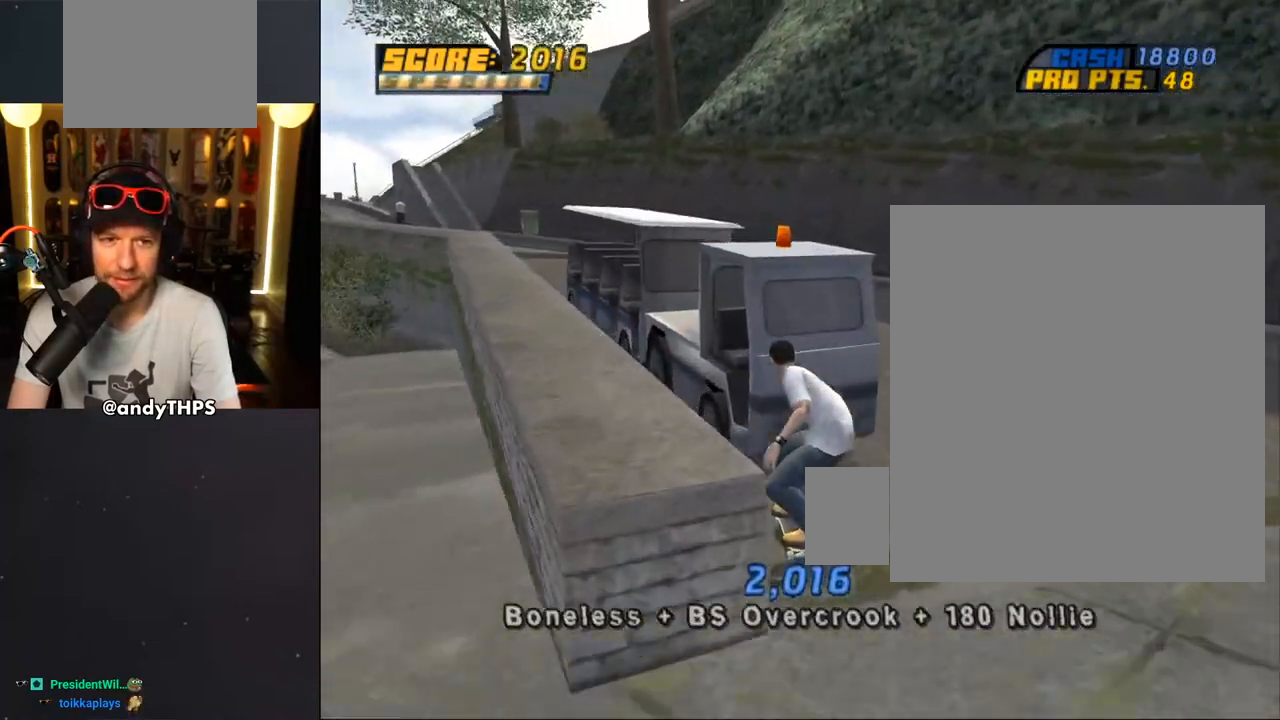
{"dt_ms": 500, "buttons": ["CROSS", "DPAD_UP", "DPAD_LEFT"], "left_stick": "center", "right_stick": "center", "events": [[433, "DPAD_LEFT", "down"]]}
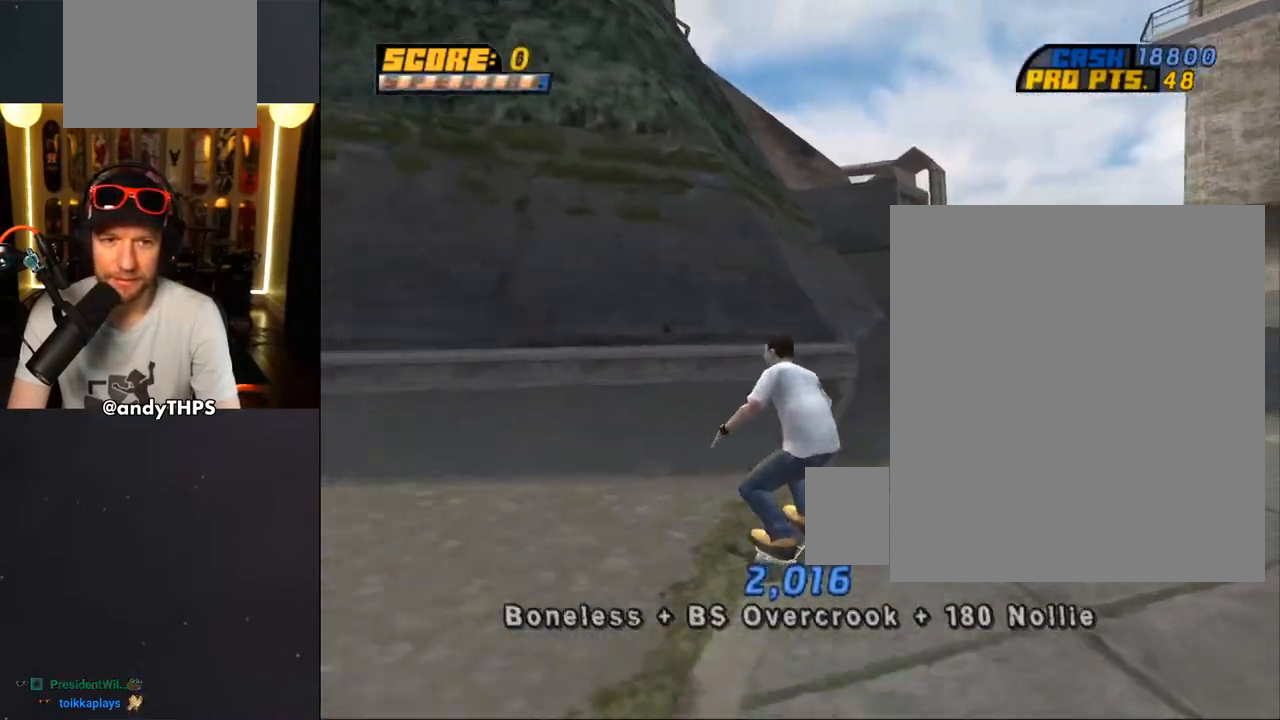
{"dt_ms": 500, "buttons": ["CROSS", "DPAD_DOWN", "DPAD_LEFT"], "left_stick": "center", "right_stick": "center", "events": [[17, "DPAD_DOWN", "down"], [17, "DPAD_UP", "up"]]}
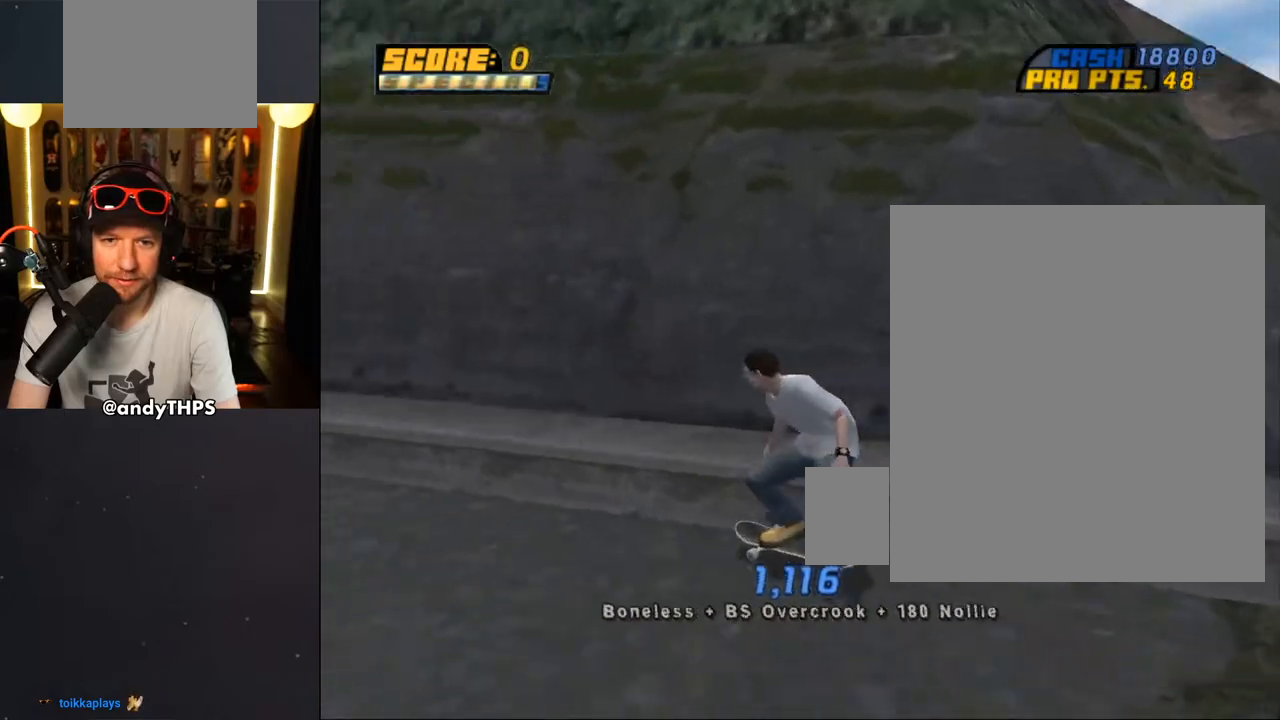
{"dt_ms": 500, "buttons": ["CROSS", "DPAD_UP"], "left_stick": "center", "right_stick": "center", "events": [[333, "DPAD_DOWN", "up"], [350, "DPAD_UP", "down"], [400, "DPAD_LEFT", "up"]]}
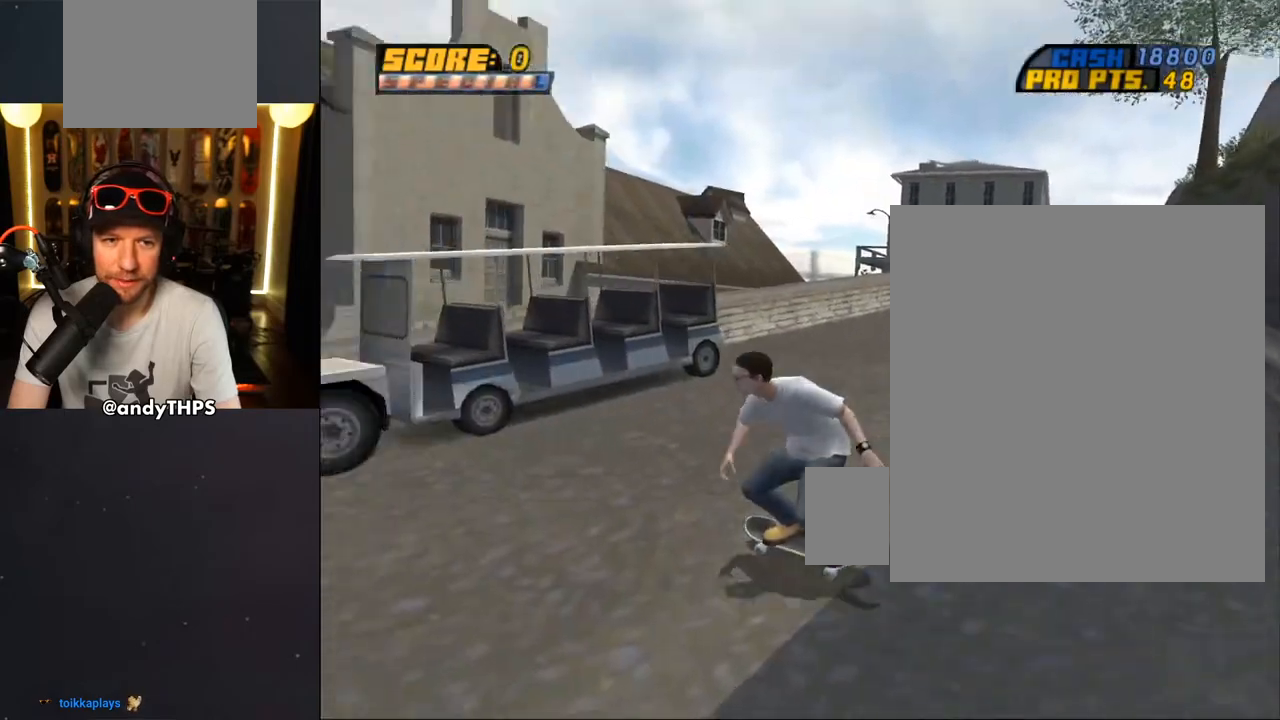
{"dt_ms": 500, "buttons": ["CROSS", "DPAD_UP"], "left_stick": "center", "right_stick": "center", "events": [[17, "DPAD_RIGHT", "down"], [267, "DPAD_RIGHT", "up"]]}
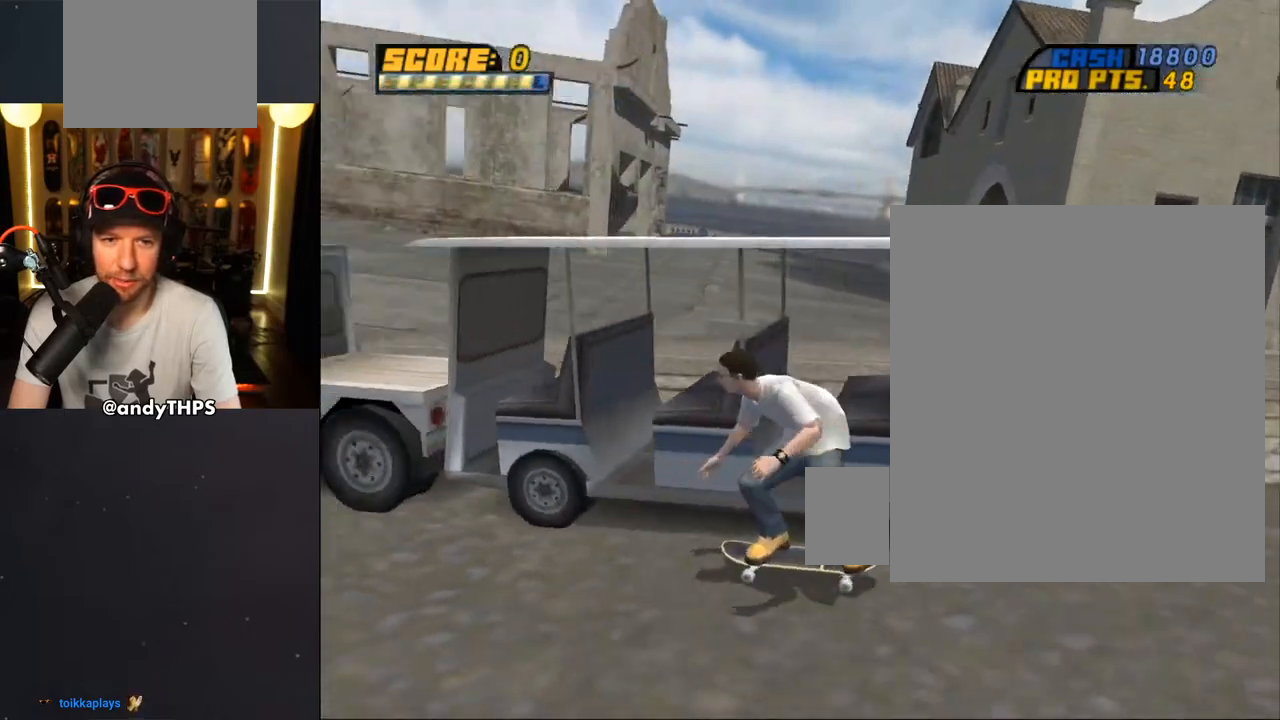
{"dt_ms": 500, "buttons": ["CROSS", "DPAD_UP"], "left_stick": "center", "right_stick": "center", "events": []}
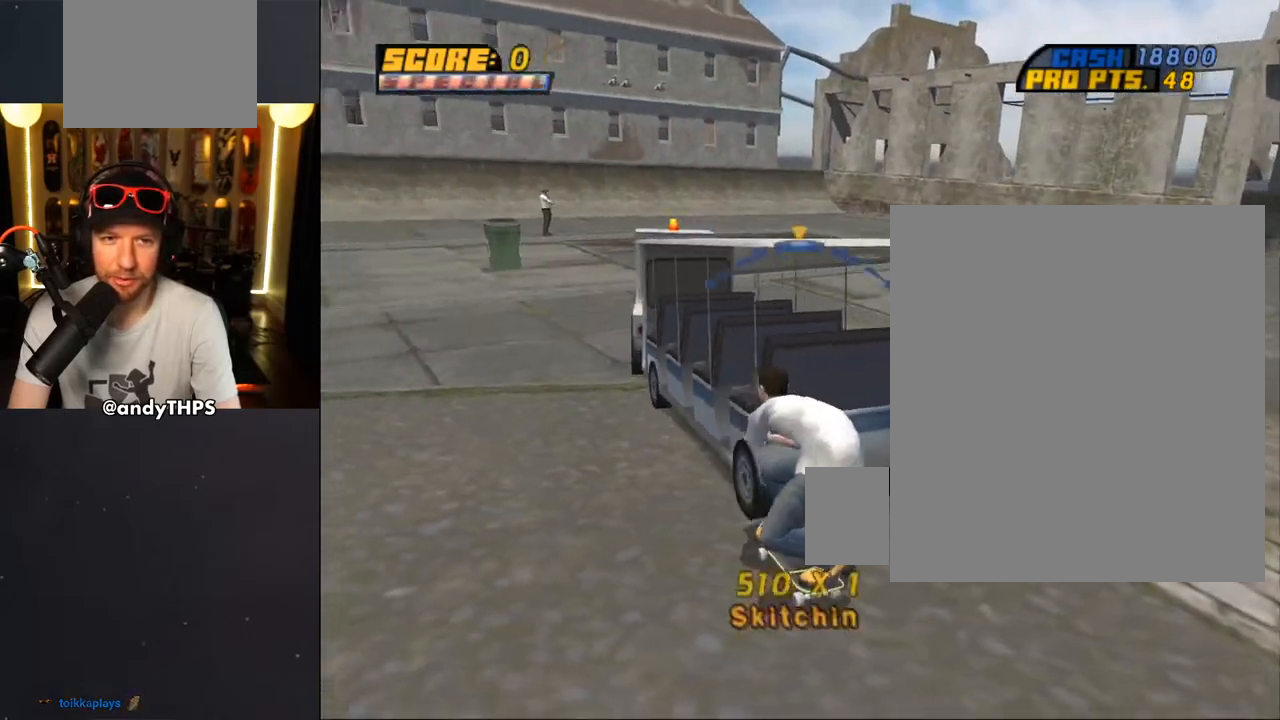
{"dt_ms": 500, "buttons": ["CROSS"], "left_stick": "center", "right_stick": "center", "events": [[117, "DPAD_UP", "up"]]}
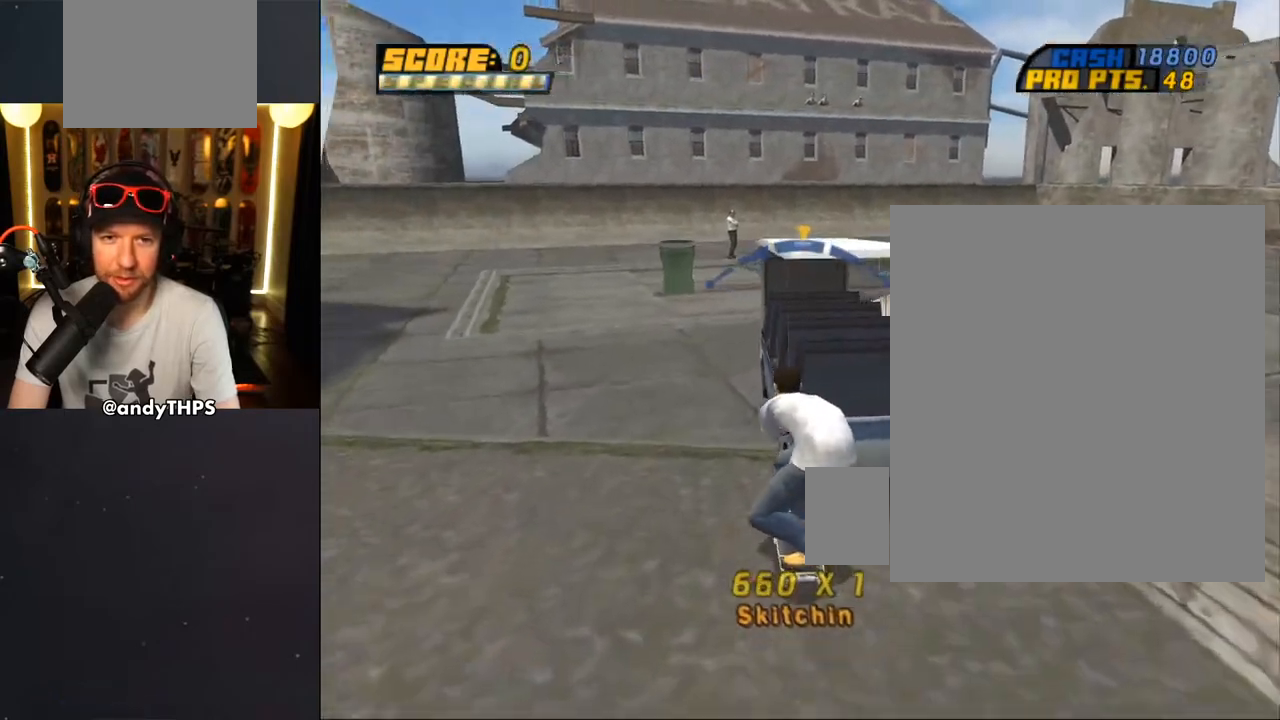
{"dt_ms": 500, "buttons": ["CROSS"], "left_stick": "center", "right_stick": "center", "events": [[100, "DPAD_RIGHT", "down"], [167, "DPAD_RIGHT", "up"], [300, "DPAD_LEFT", "down"], [350, "DPAD_UP", "down"], [400, "DPAD_UP", "up"], [433, "DPAD_LEFT", "up"]]}
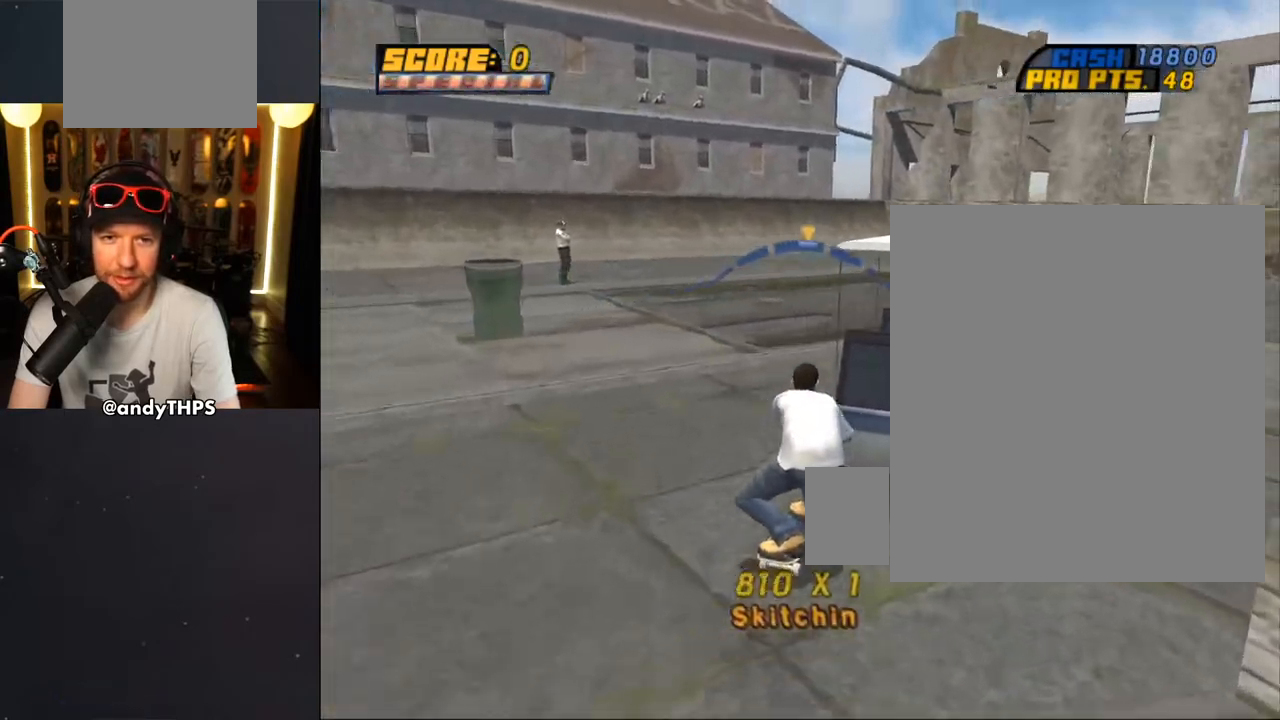
{"dt_ms": 500, "buttons": ["CROSS"], "left_stick": "center", "right_stick": "center", "events": [[167, "DPAD_RIGHT", "down"], [283, "DPAD_RIGHT", "up"]]}
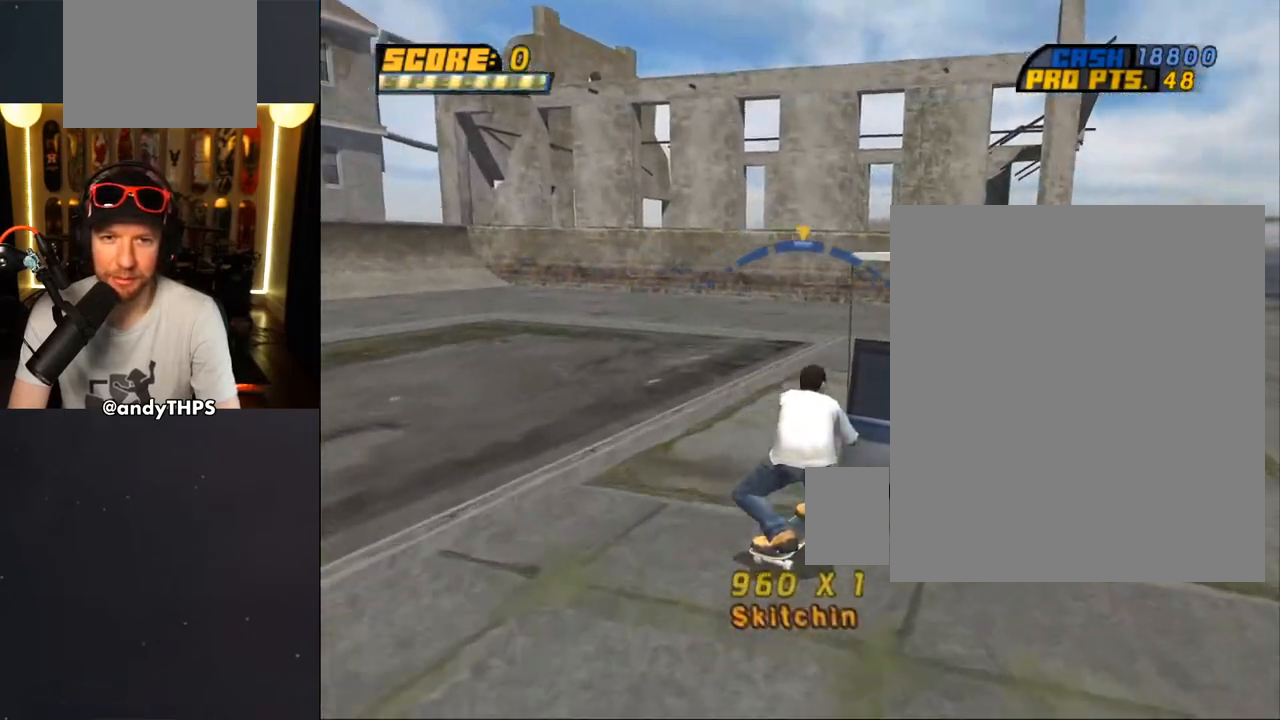
{"dt_ms": 500, "buttons": ["CROSS"], "left_stick": "center", "right_stick": "center", "events": [[233, "DPAD_LEFT", "down"], [317, "DPAD_LEFT", "up"]]}
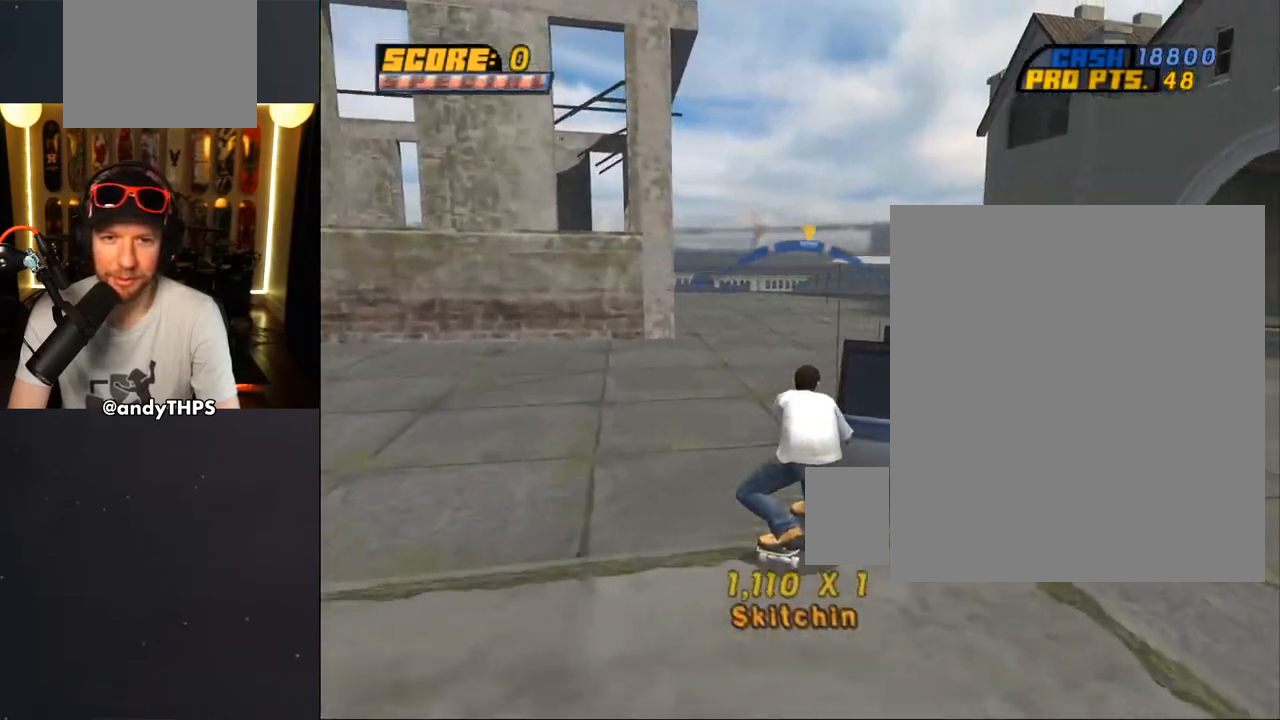
{"dt_ms": 500, "buttons": ["CROSS"], "left_stick": "center", "right_stick": "center", "events": []}
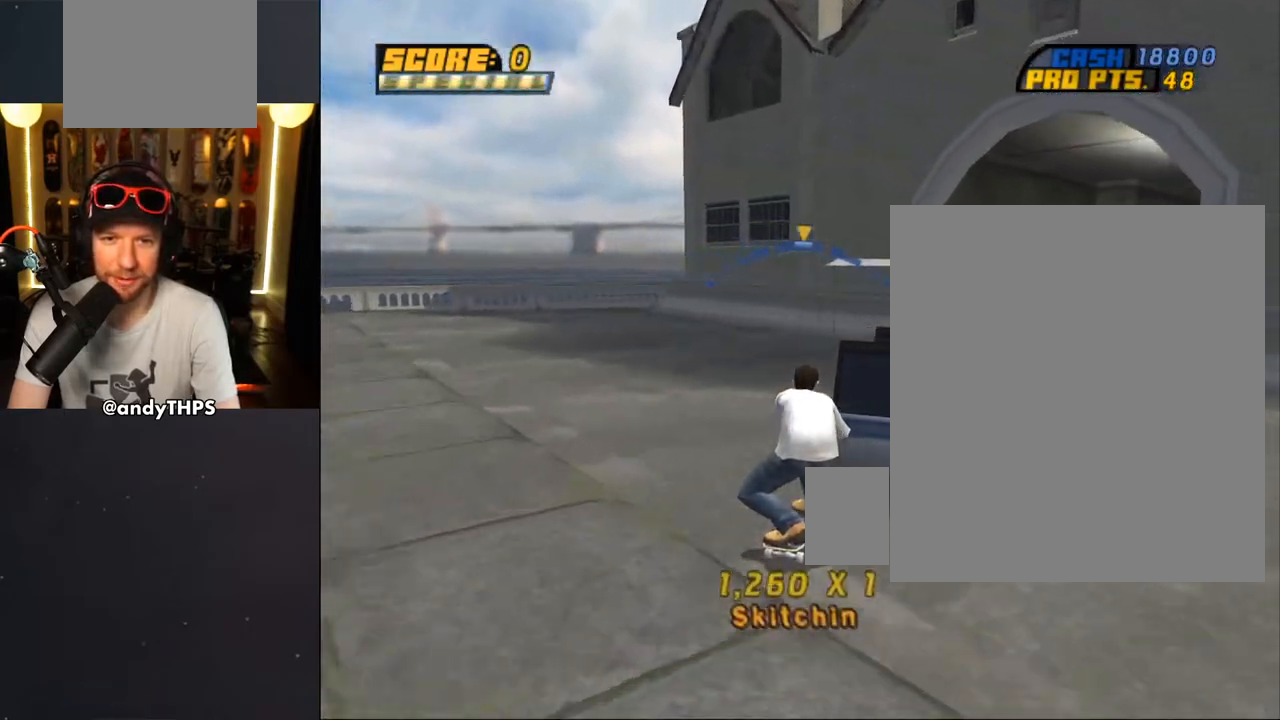
{"dt_ms": 500, "buttons": ["CROSS"], "left_stick": "center", "right_stick": "center", "events": [[233, "DPAD_RIGHT", "down"], [300, "DPAD_RIGHT", "up"]]}